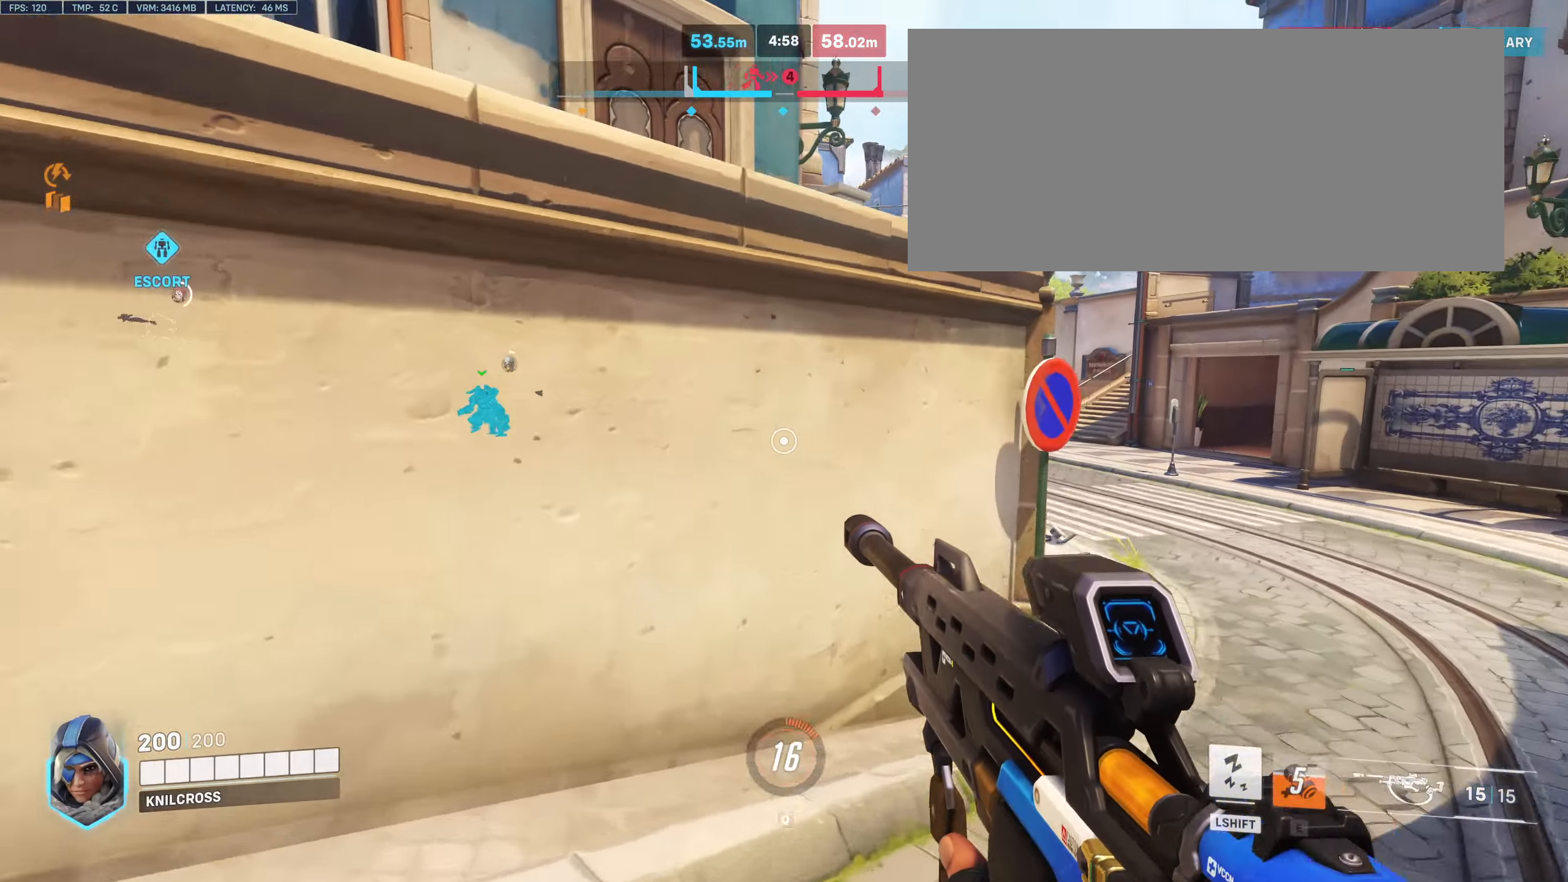
Gameplay with keyboard and mouse; each line is a JSON object with the keys and mouse buttons held at the frame after it. "events" lists presses ("down") and releases ("up") of "a", "alt", "ctrl", "d", "e", "f", "q", "r", "s", "shift", "space", "w", "mouse_left", "mouse_wheel", "mouse_right", "mouse_mb4" and "mouse_mb5" between this image and that frame as [ms after this image, input, new state], when the widget could be followed in between. "mouse_left", "mouse_wheel", "mouse_right", "mouse_mb4", "mouse_mb5" = the "left", "wheel", "right", "mb4", "mb5" buttons of the "mouse" list. No other keys are recorded. "wheel" means that the mouse wheel is clicked or scrolled. Mouse movement is not recorded.
{"keys": ["w"], "mouse": [], "events": [[184, "space", "up"]]}
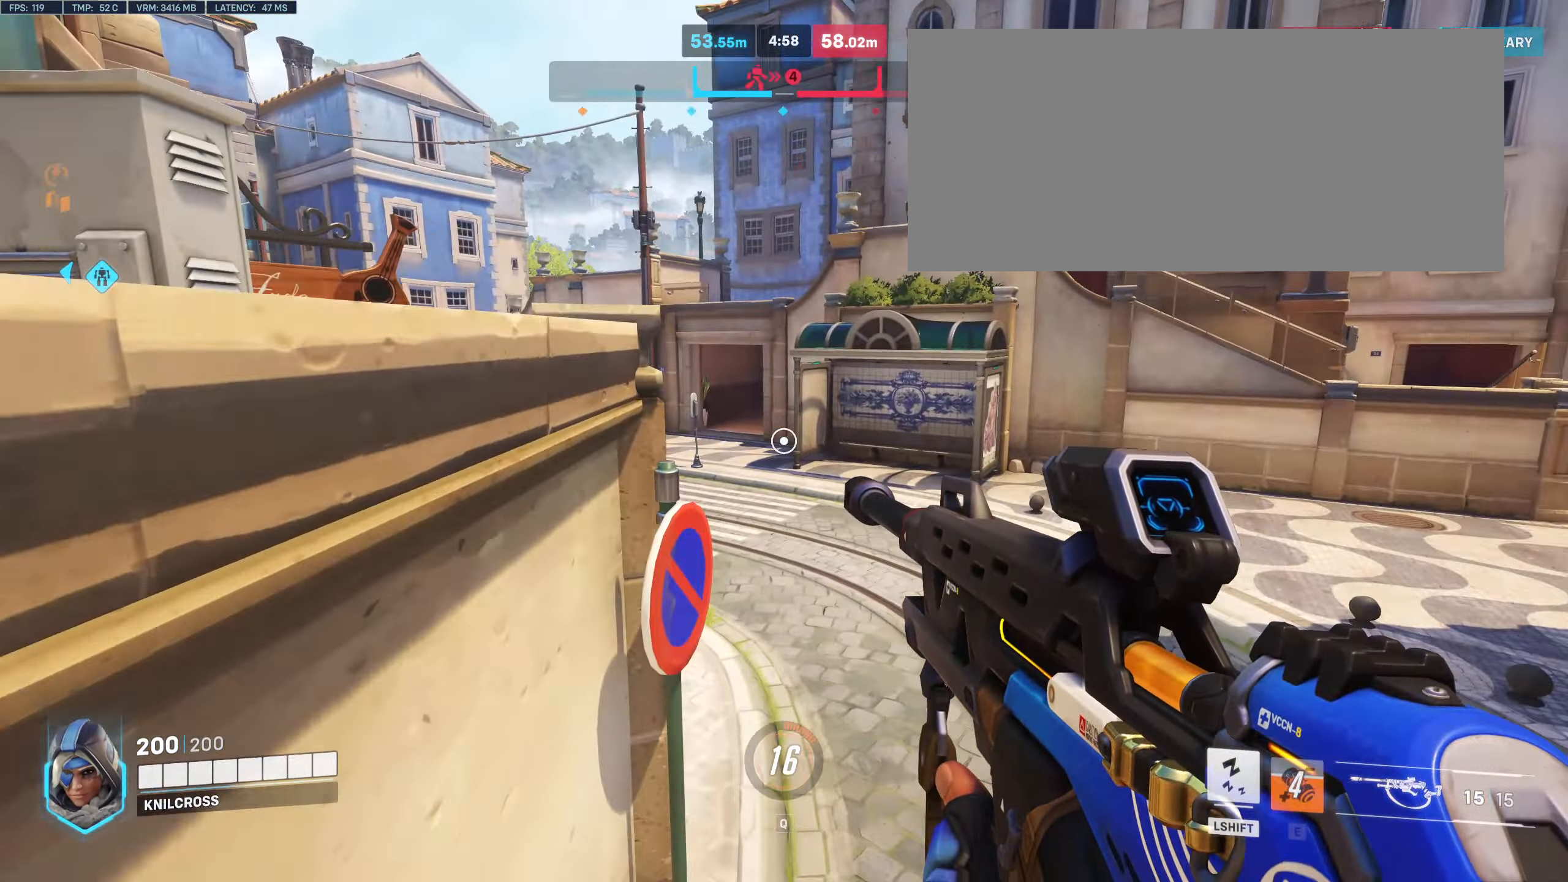
{"keys": ["d", "space", "w"], "mouse": [], "events": [[217, "d", "down"], [467, "space", "down"]]}
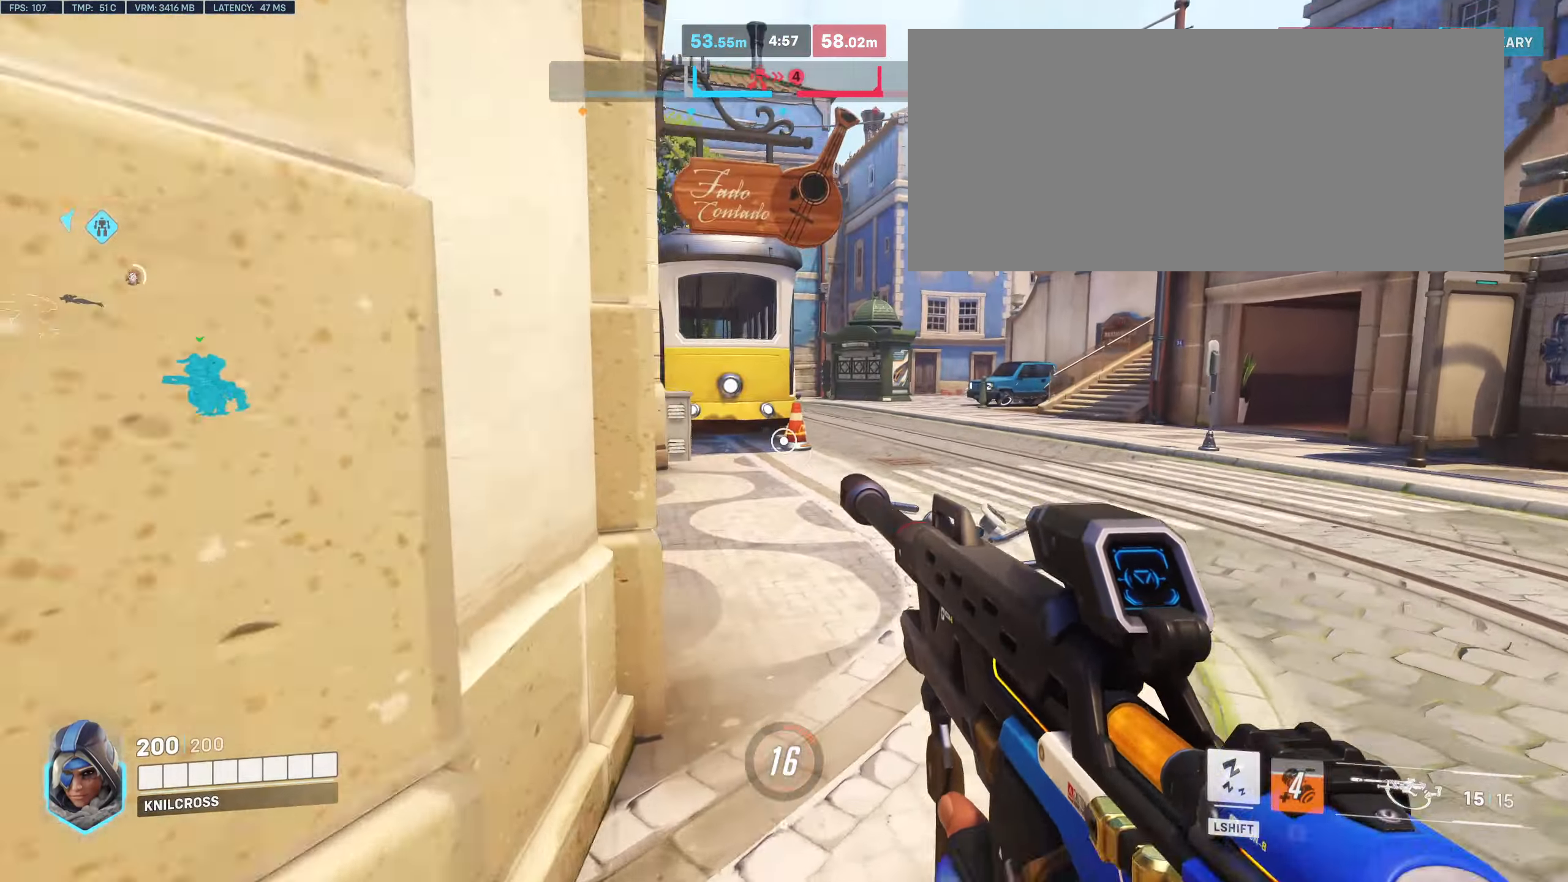
{"keys": ["d", "w"], "mouse": [], "events": [[84, "space", "up"]]}
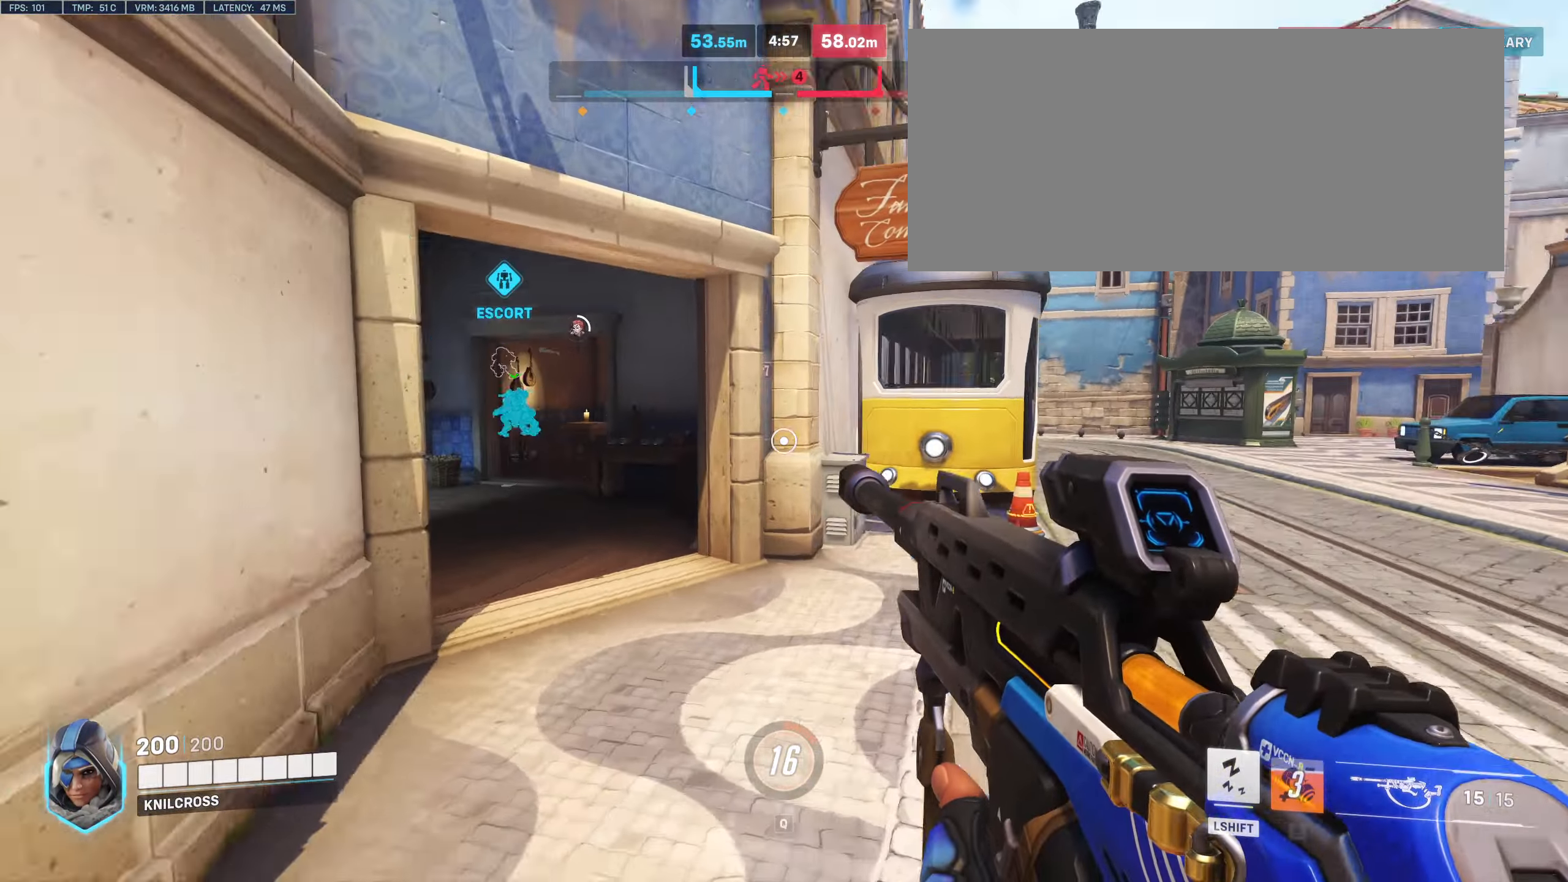
{"keys": ["d", "w"], "mouse": [], "events": [[250, "d", "up"], [317, "space", "down"], [417, "space", "up"], [467, "d", "down"]]}
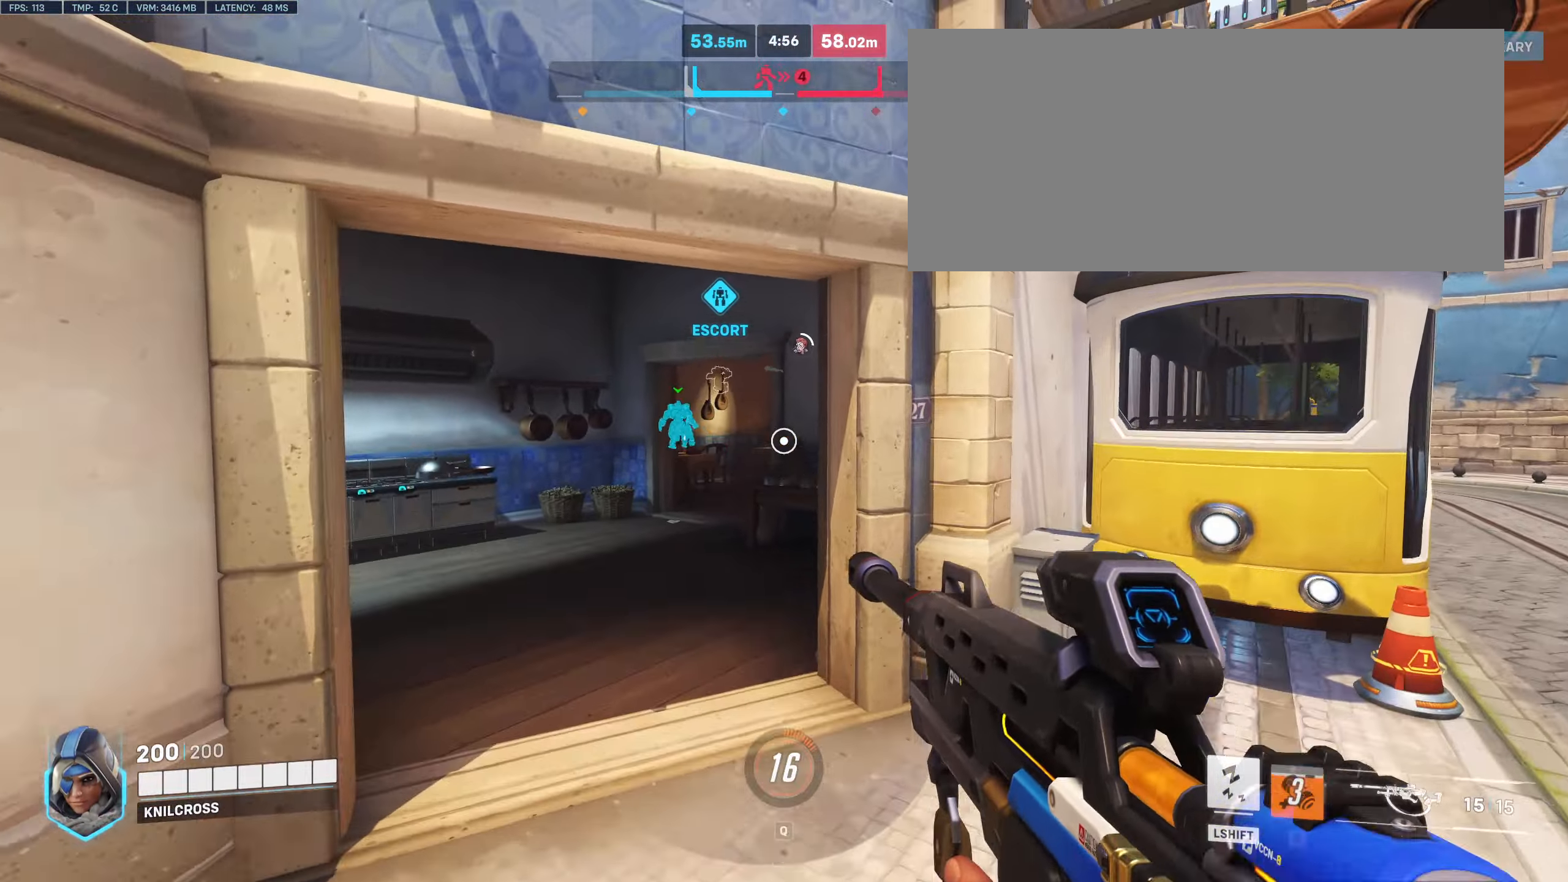
{"keys": ["w"], "mouse": [], "events": [[84, "d", "up"]]}
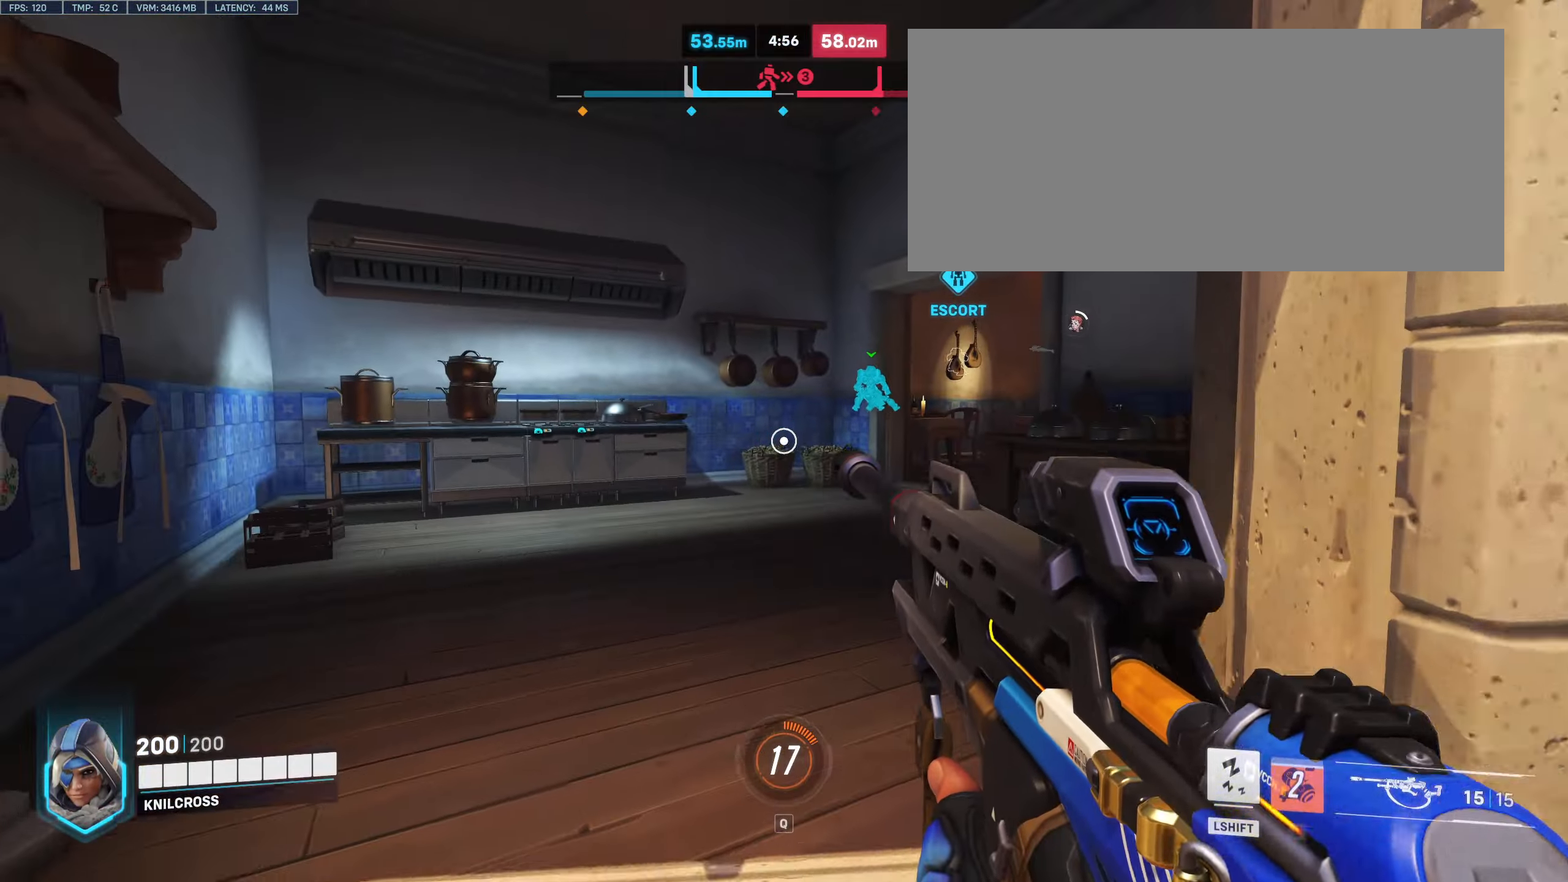
{"keys": ["w"], "mouse": [], "events": [[134, "space", "down"], [284, "space", "up"]]}
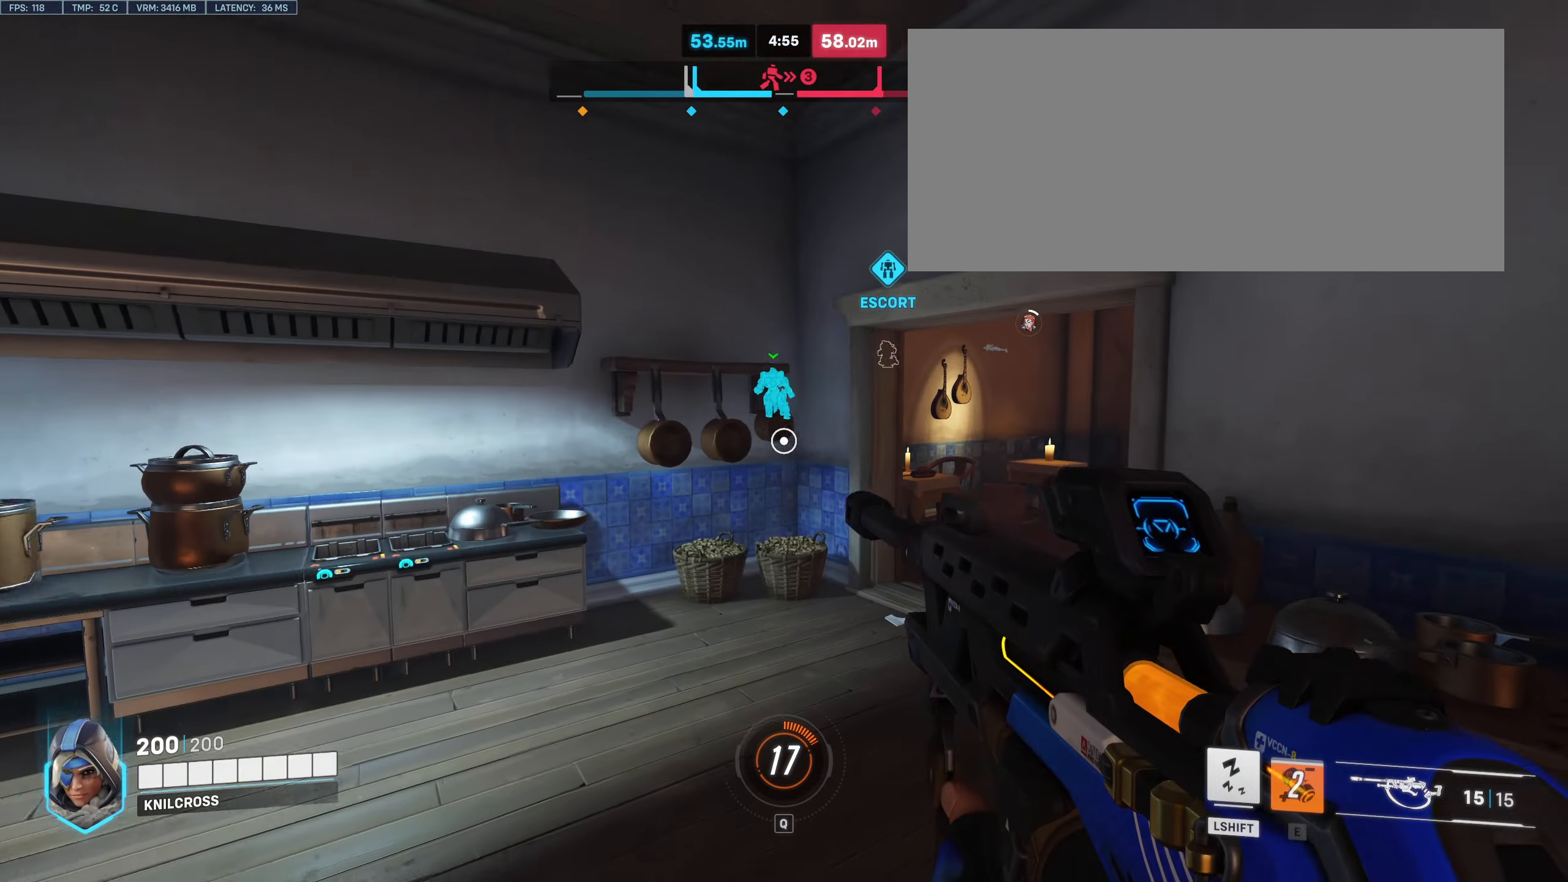
{"keys": ["space", "w"], "mouse": [], "events": [[383, "space", "down"]]}
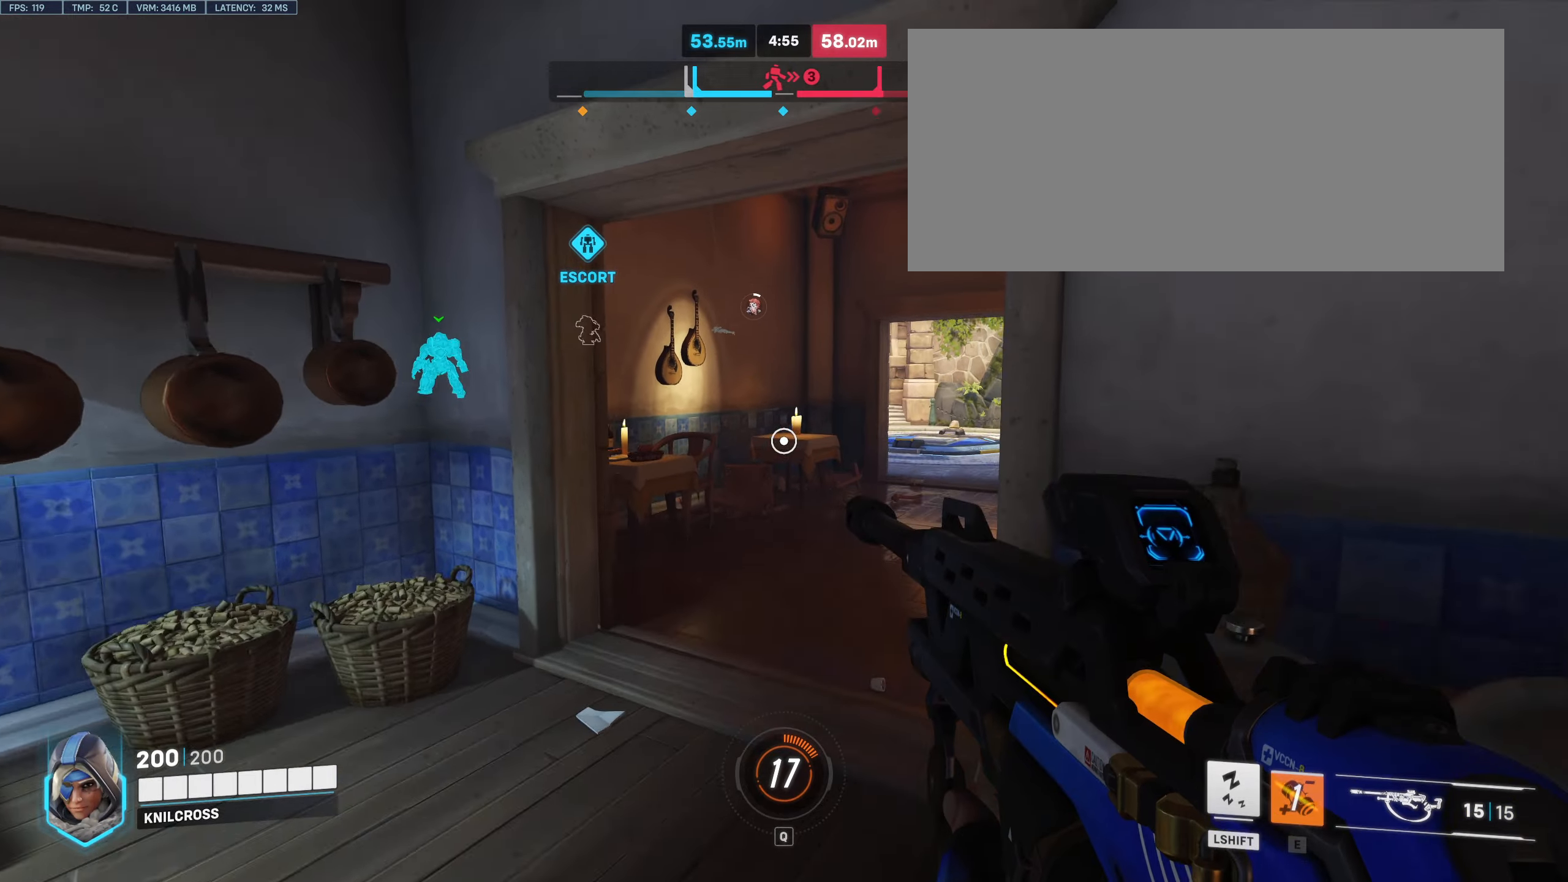
{"keys": ["w"], "mouse": [], "events": [[33, "space", "up"]]}
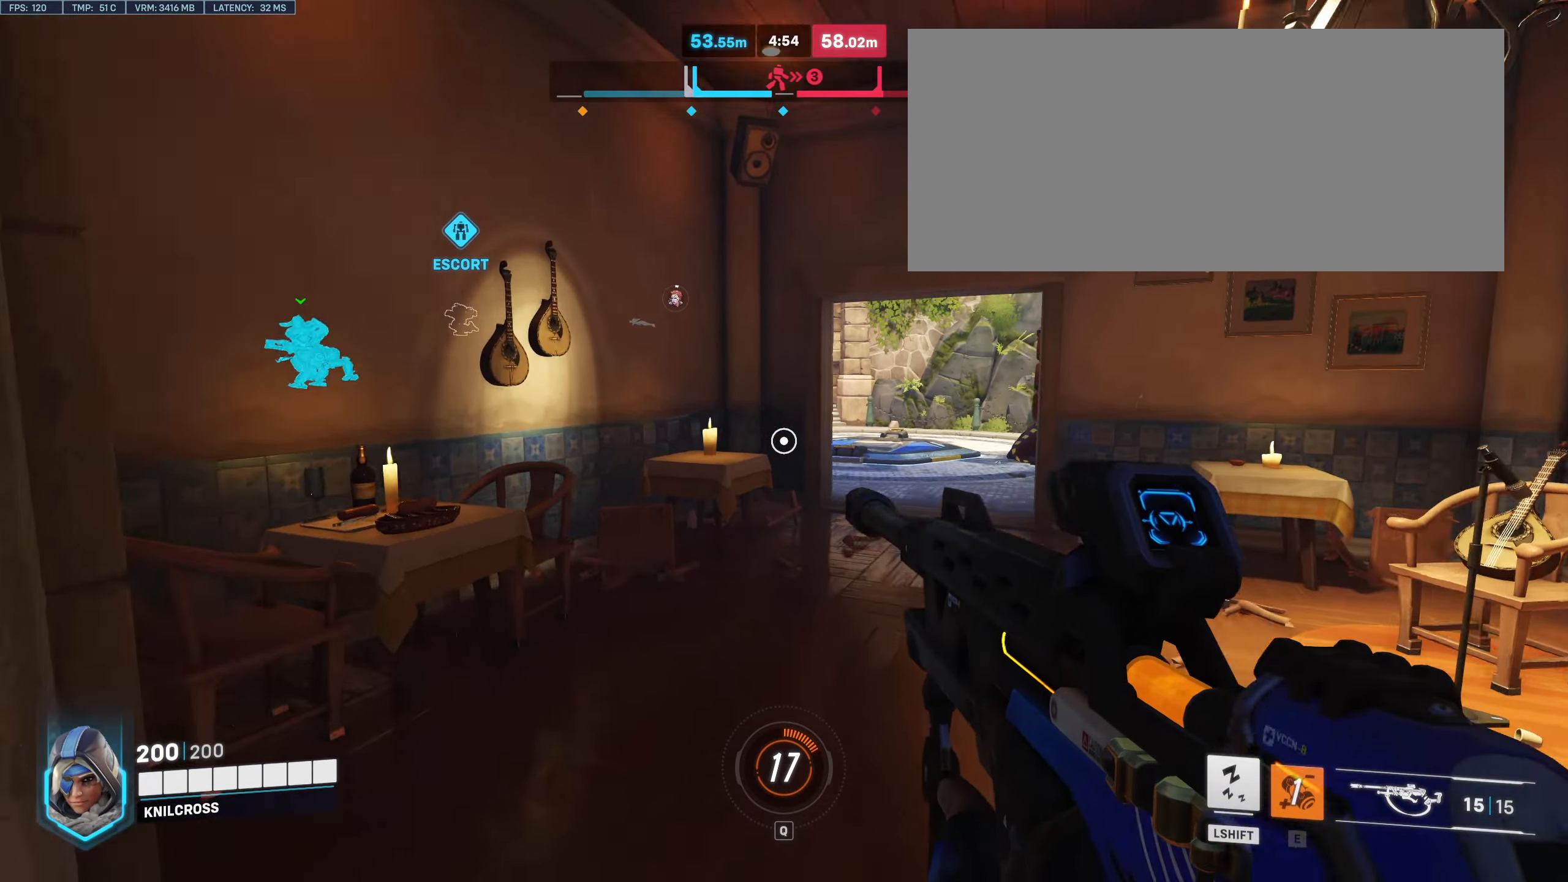
{"keys": ["d", "w"], "mouse": [], "events": [[116, "space", "down"], [283, "d", "down"], [283, "space", "up"]]}
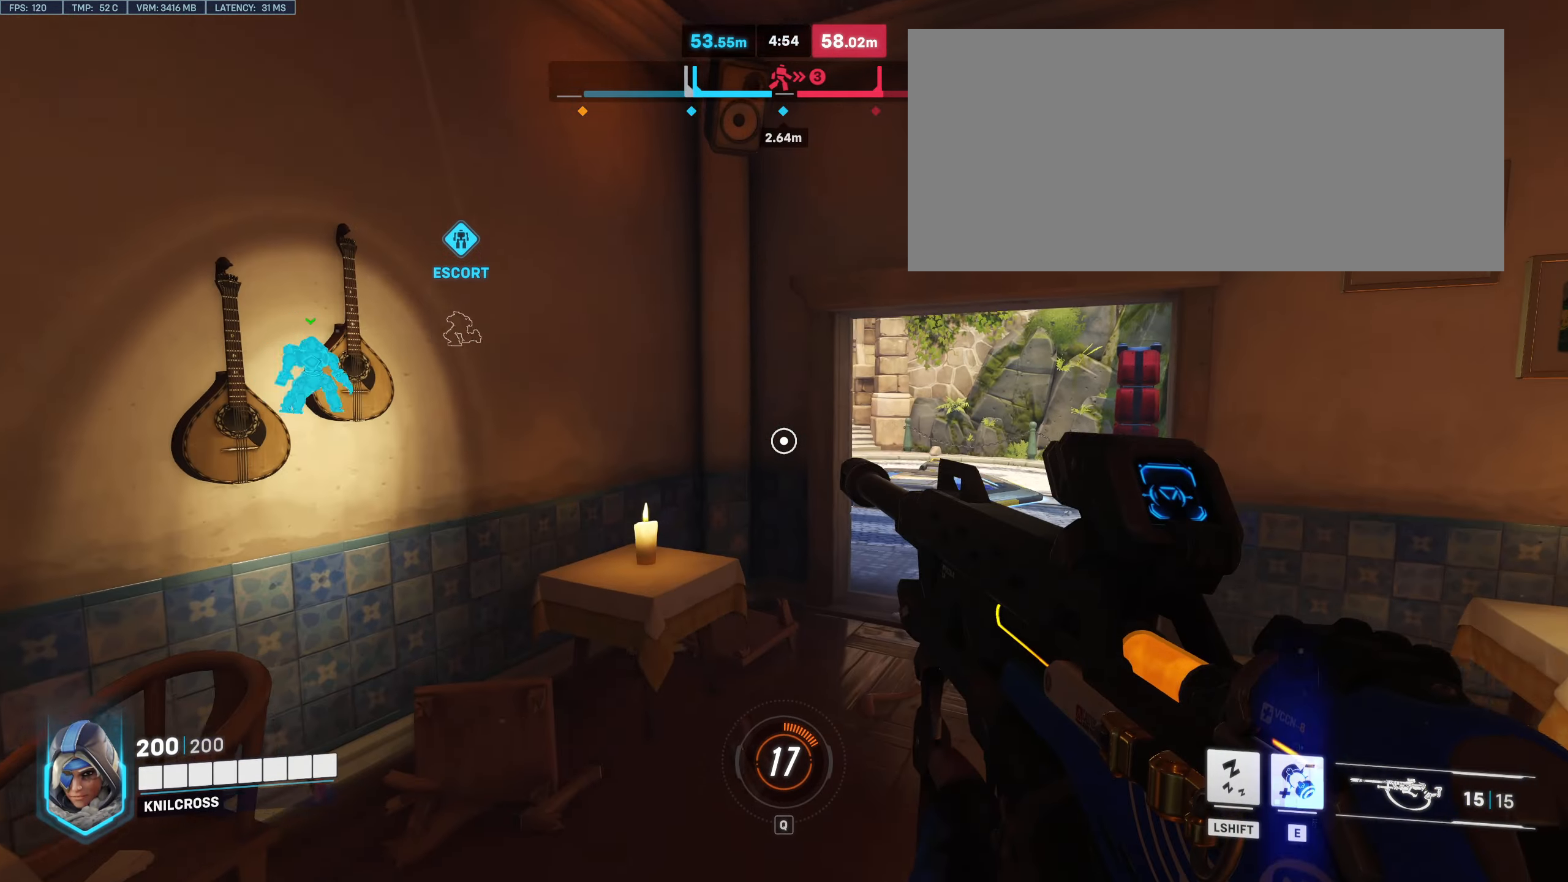
{"keys": ["d", "w"], "mouse": [], "events": []}
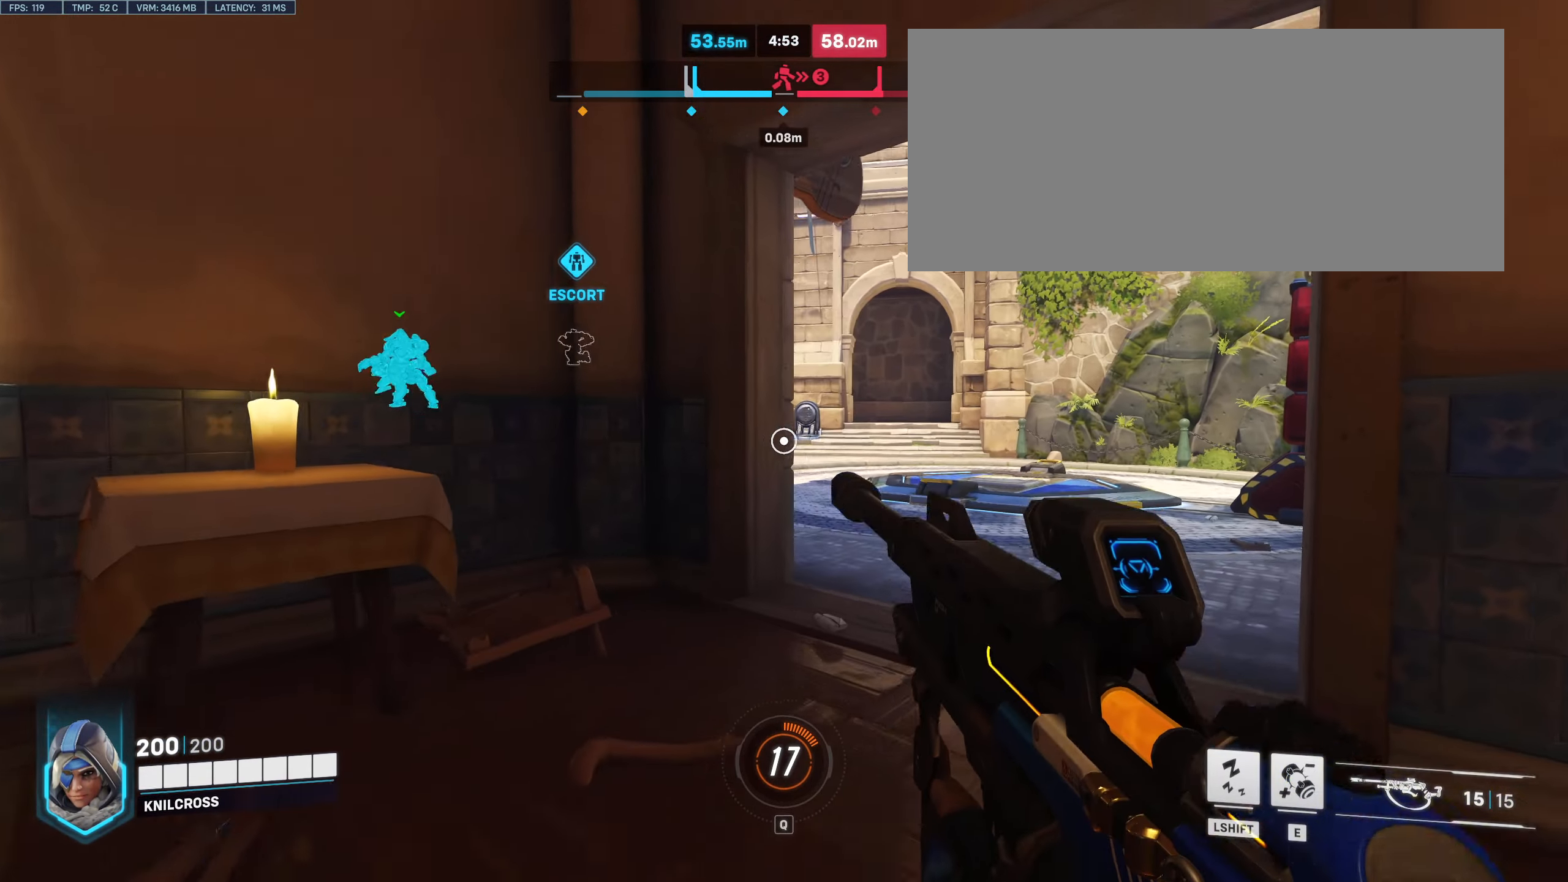
{"keys": ["d"], "mouse": ["right"], "events": [[183, "mouse_right", "down"], [350, "w", "up"]]}
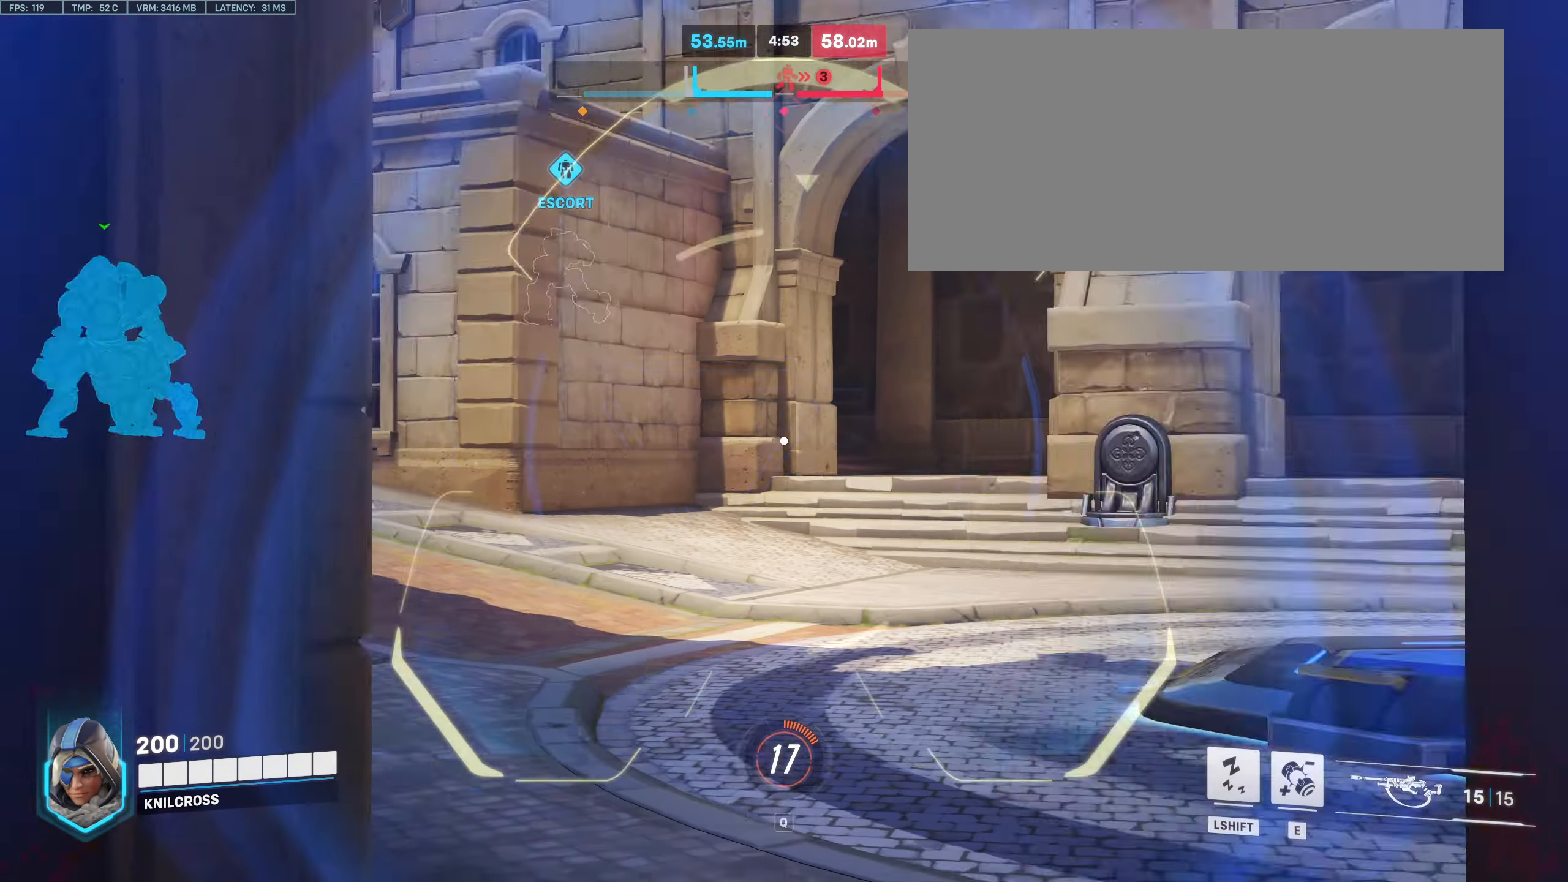
{"keys": ["w"], "mouse": [], "events": [[166, "w", "down"], [200, "d", "up"], [316, "mouse_right", "up"]]}
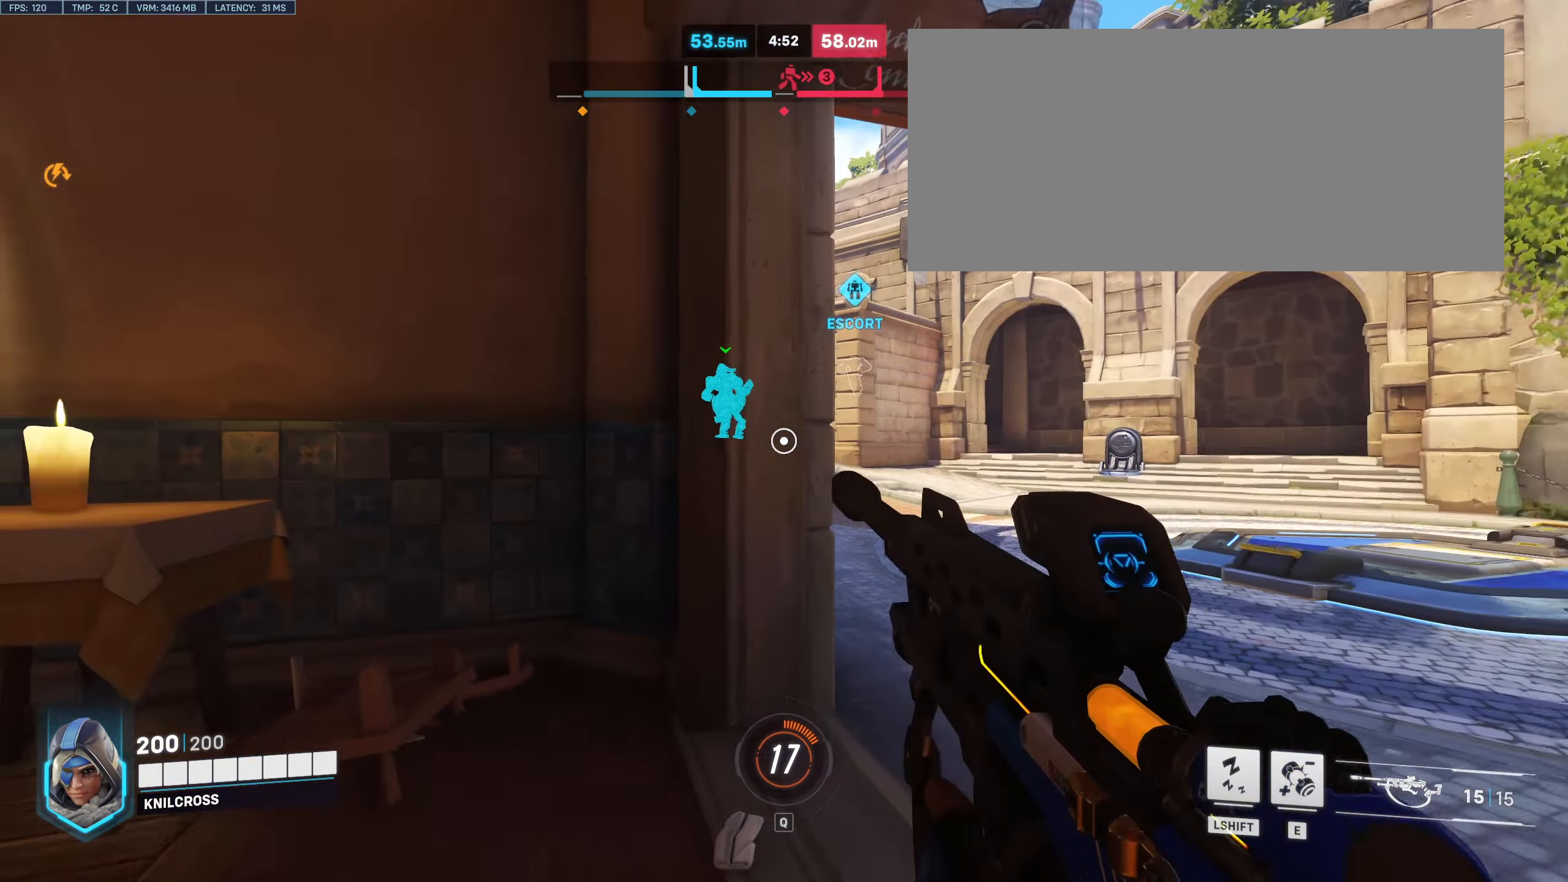
{"keys": ["w"], "mouse": ["right"], "events": [[33, "d", "down"], [283, "mouse_right", "down"], [483, "d", "up"]]}
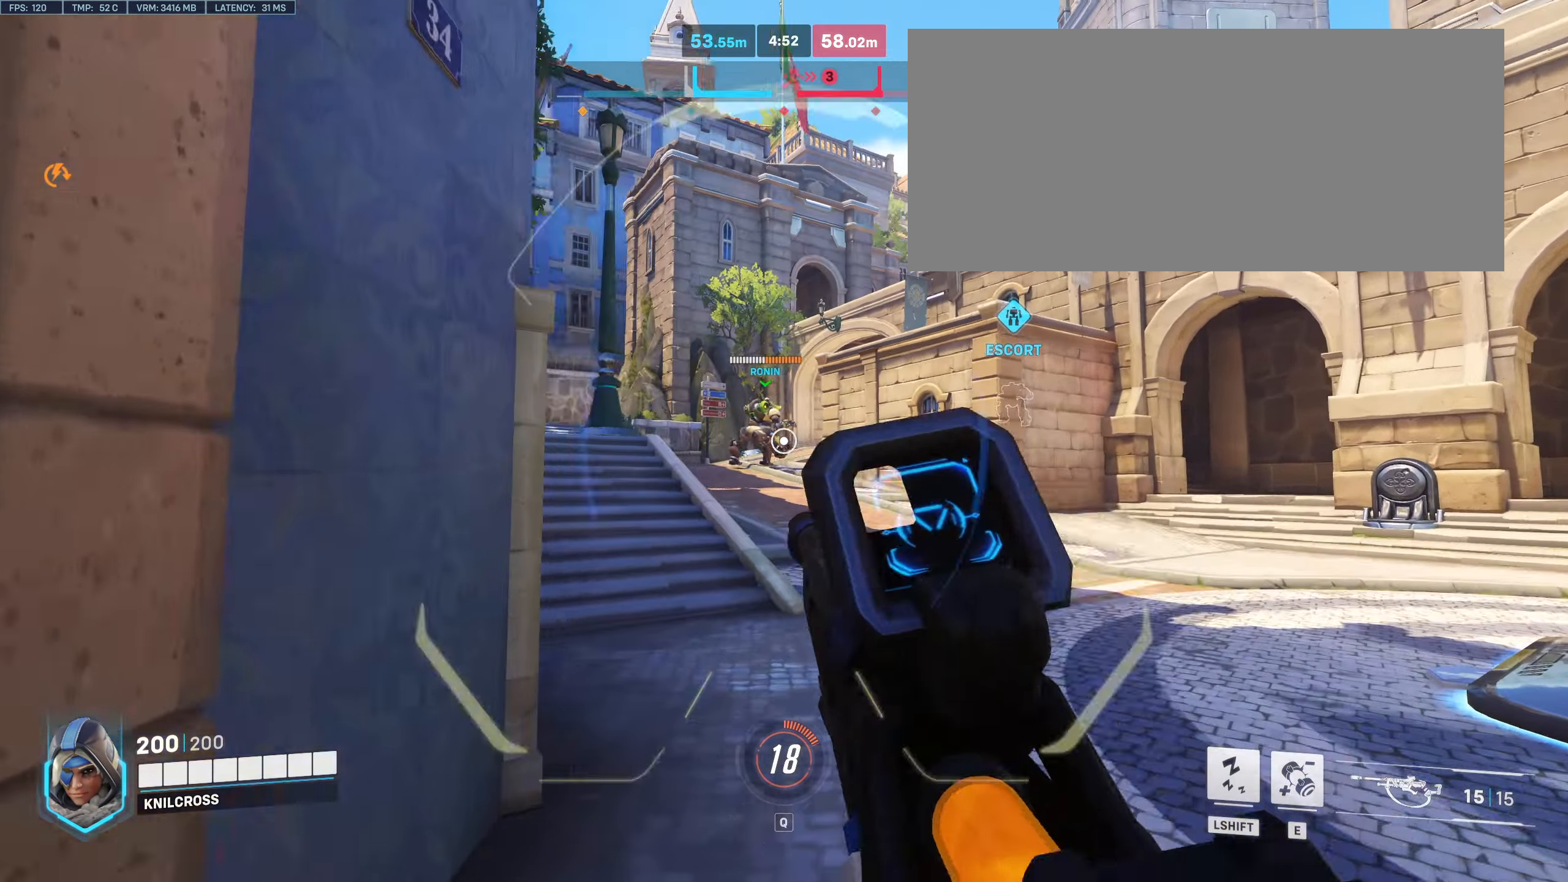
{"keys": ["w"], "mouse": [], "events": [[266, "mouse_right", "up"]]}
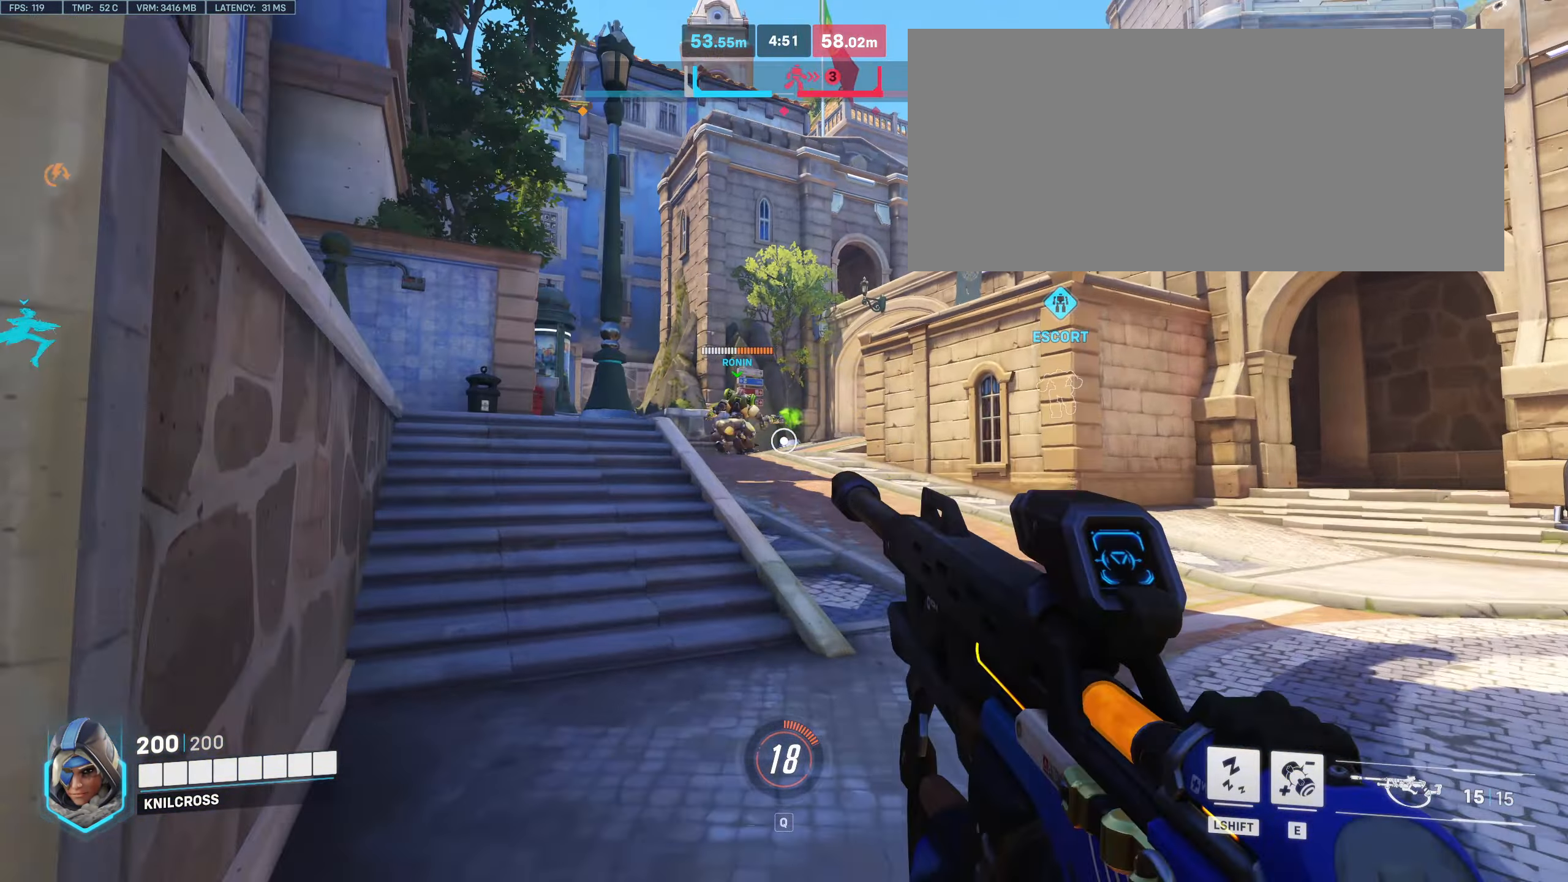
{"keys": ["w"], "mouse": [], "events": []}
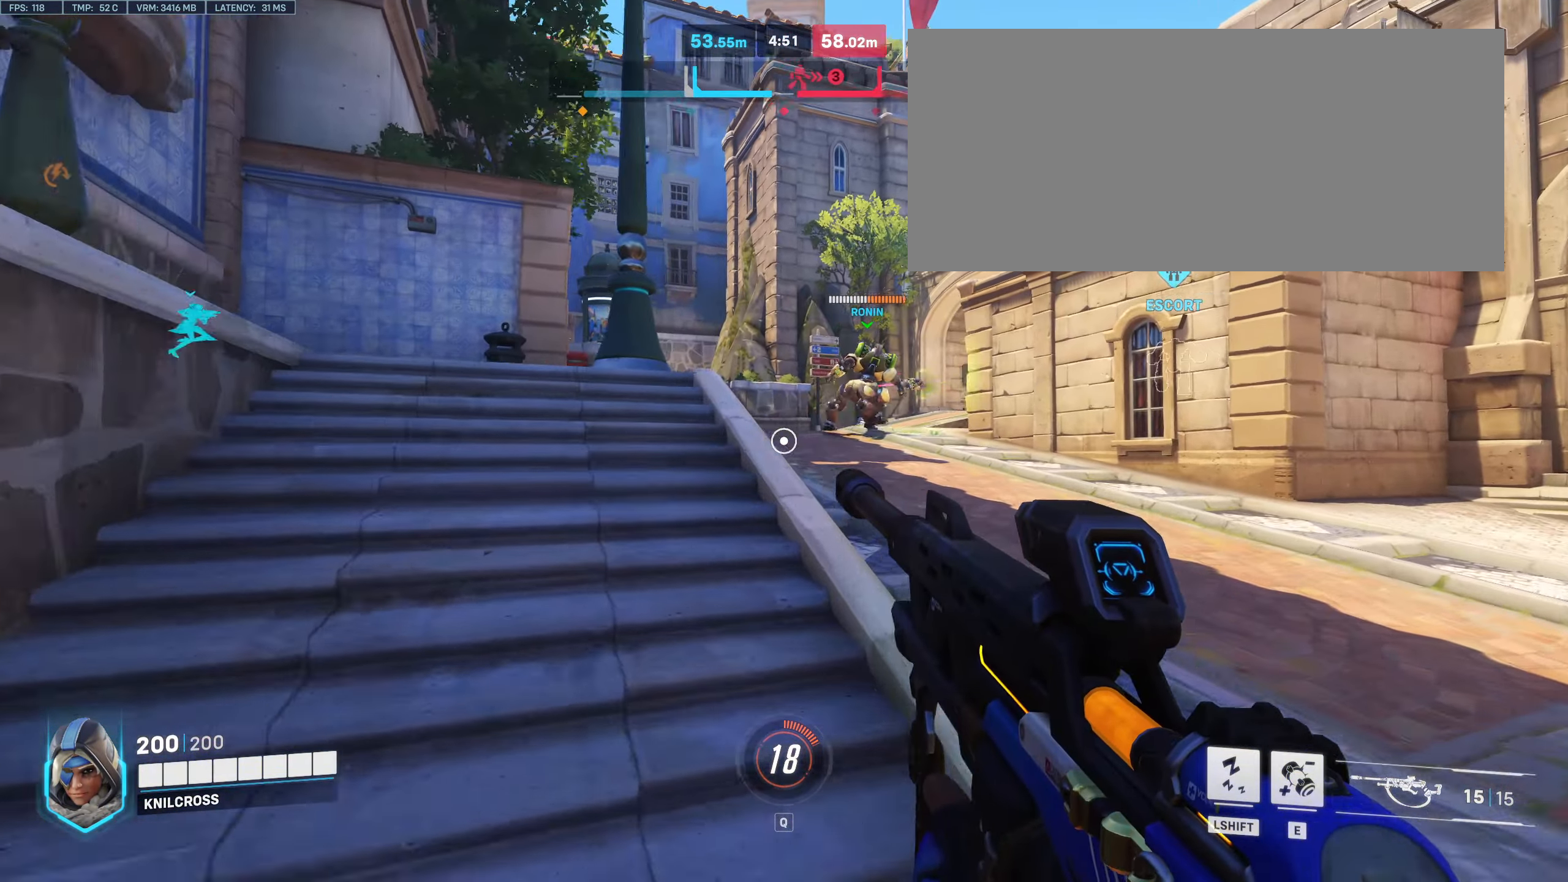
{"keys": ["a", "w"], "mouse": [], "events": [[16, "a", "down"], [133, "space", "down"], [266, "space", "up"]]}
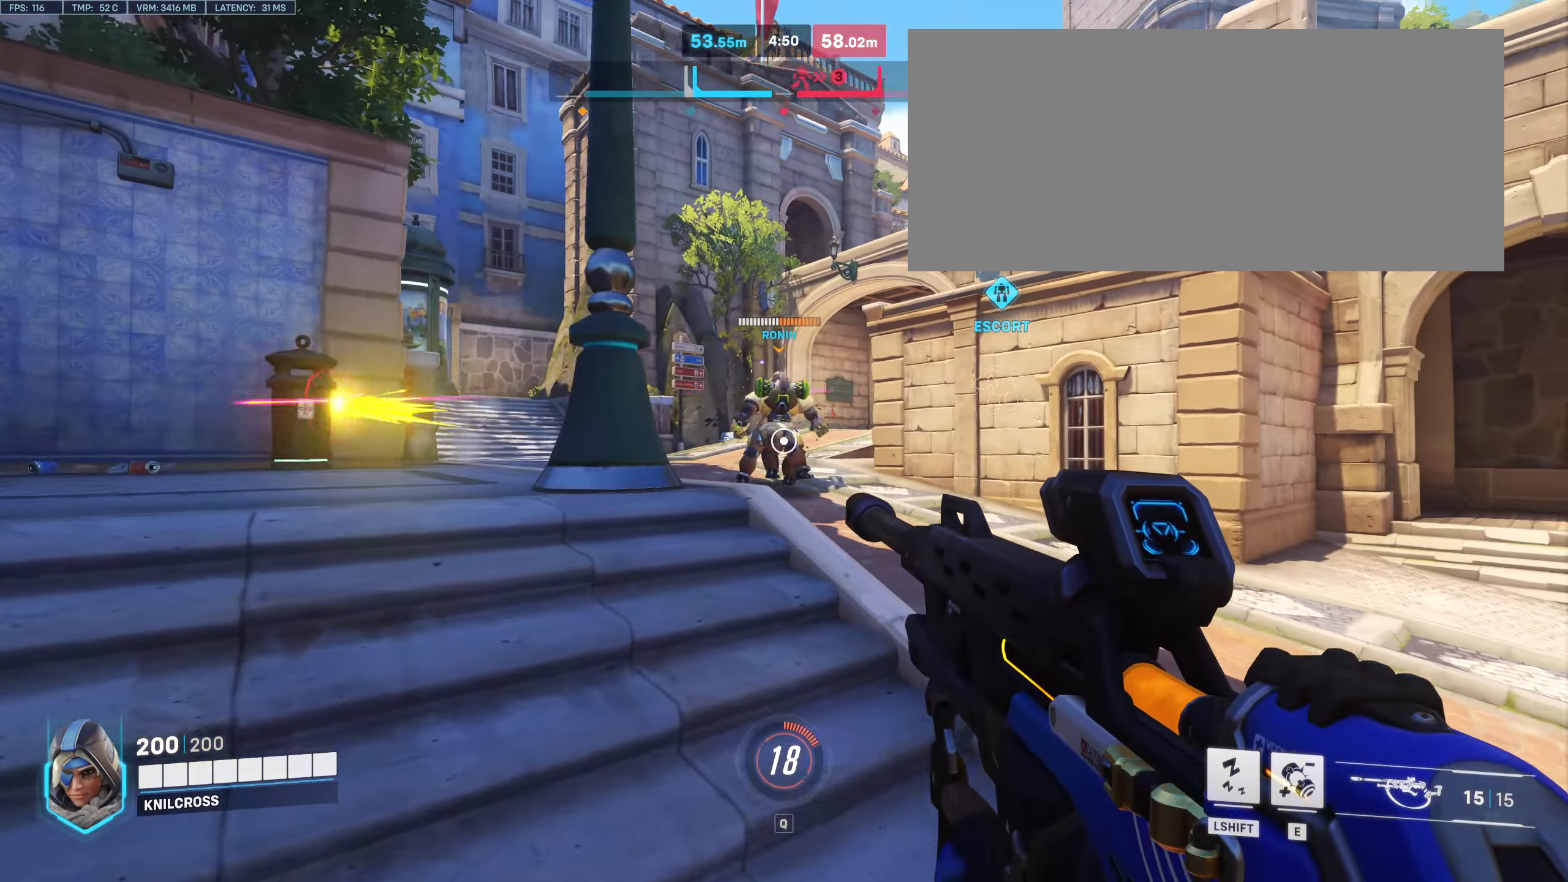
{"keys": ["a"], "mouse": ["right"], "events": [[83, "mouse_right", "down"], [200, "w", "up"]]}
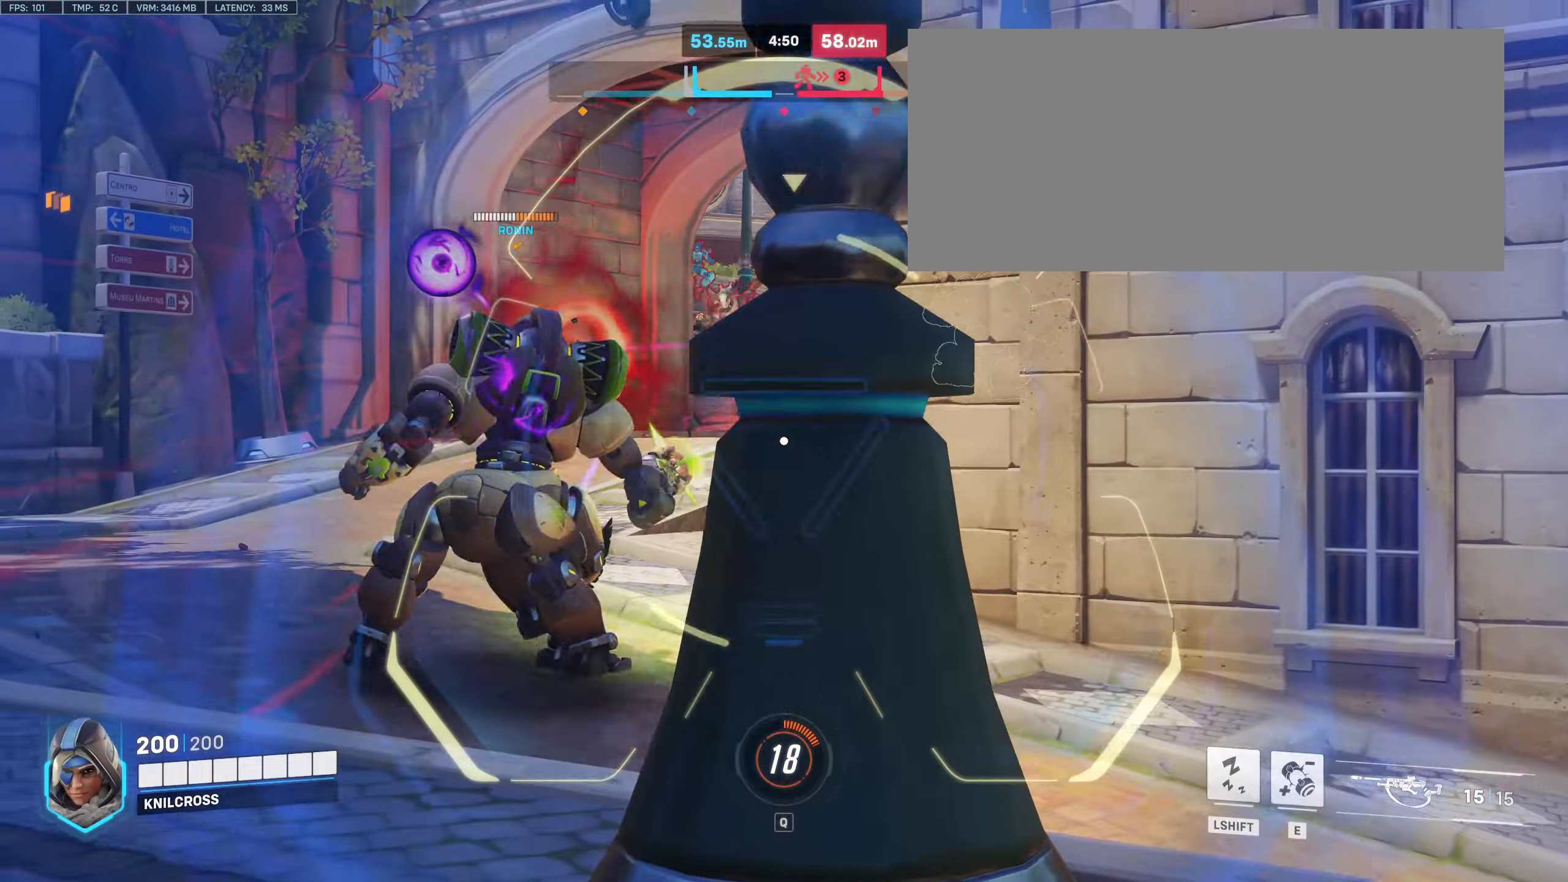
{"keys": ["a"], "mouse": ["left", "right"], "events": [[500, "mouse_left", "down"]]}
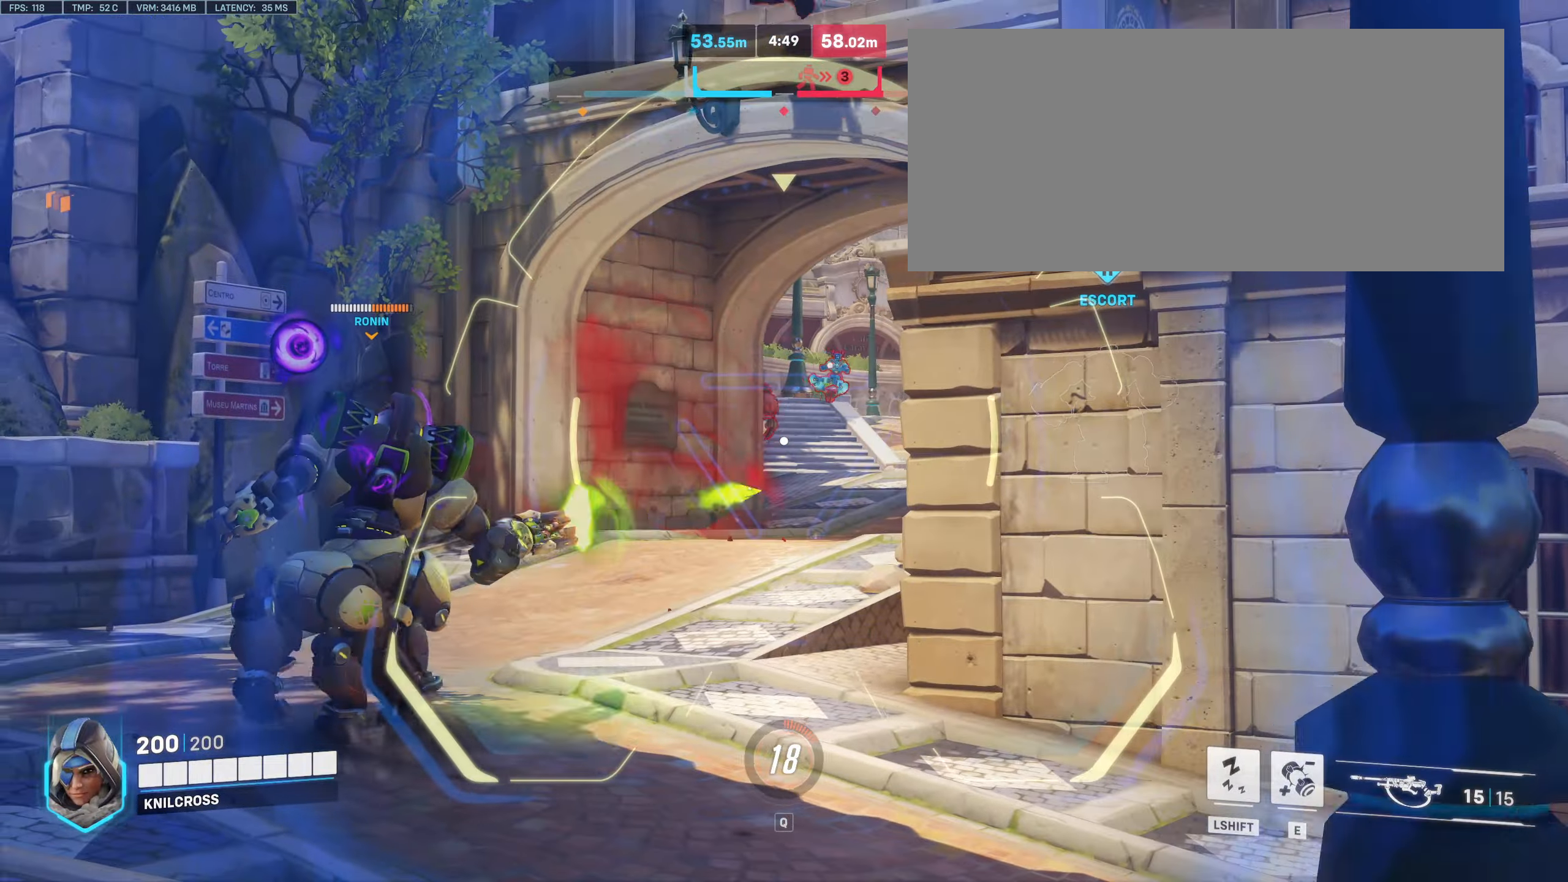
{"keys": ["s"], "mouse": ["right"], "events": [[183, "mouse_left", "up"], [267, "s", "down"], [300, "a", "up"], [300, "s", "up"], [383, "d", "down"], [383, "s", "down"], [433, "d", "up"]]}